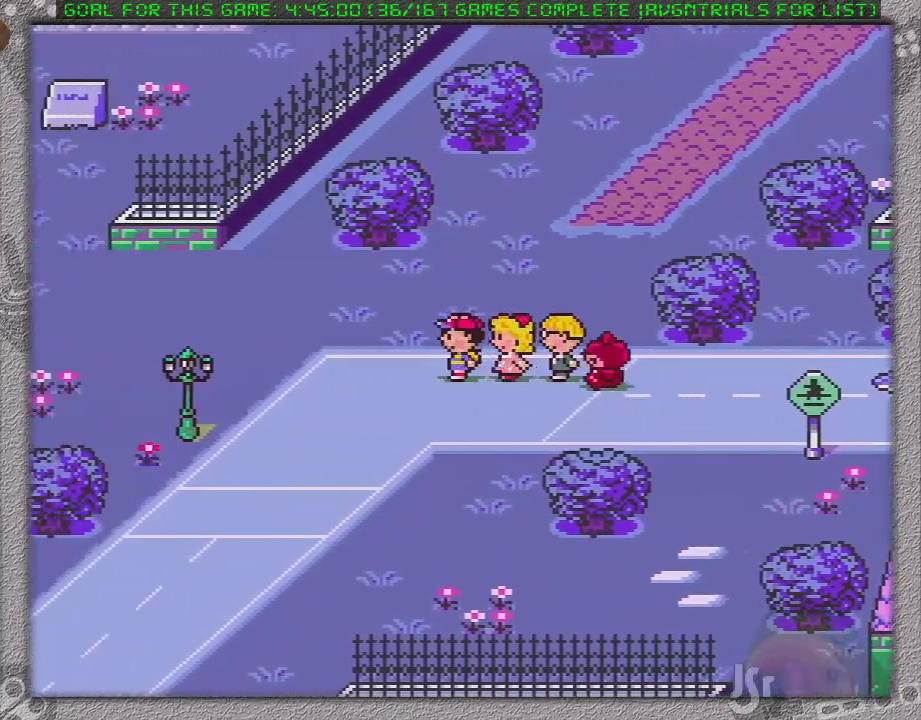
Gameplay with a controller (Nintendo layout); each line is a JSON object with the inputs held at the frame after it. "events" lists button and stick changes between this image and that frame as [ms after this image, input, new state], when the widget could be followed in between. Not read: L1 L3 R3.
{"buttons": ["DPAD_LEFT"], "events": []}
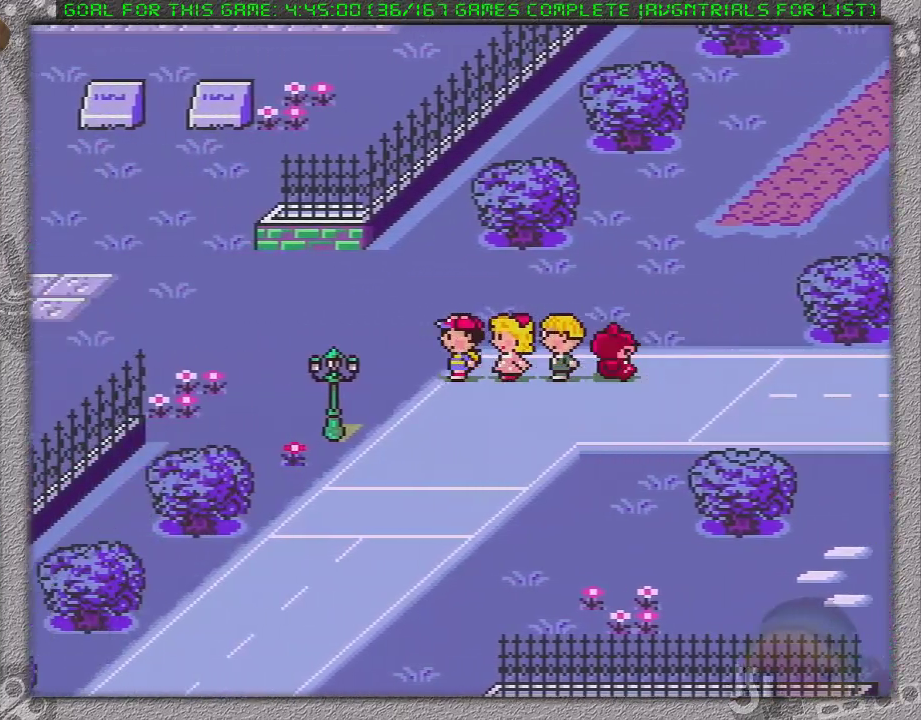
{"buttons": ["DPAD_UP", "DPAD_LEFT"], "events": [[167, "DPAD_UP", "down"]]}
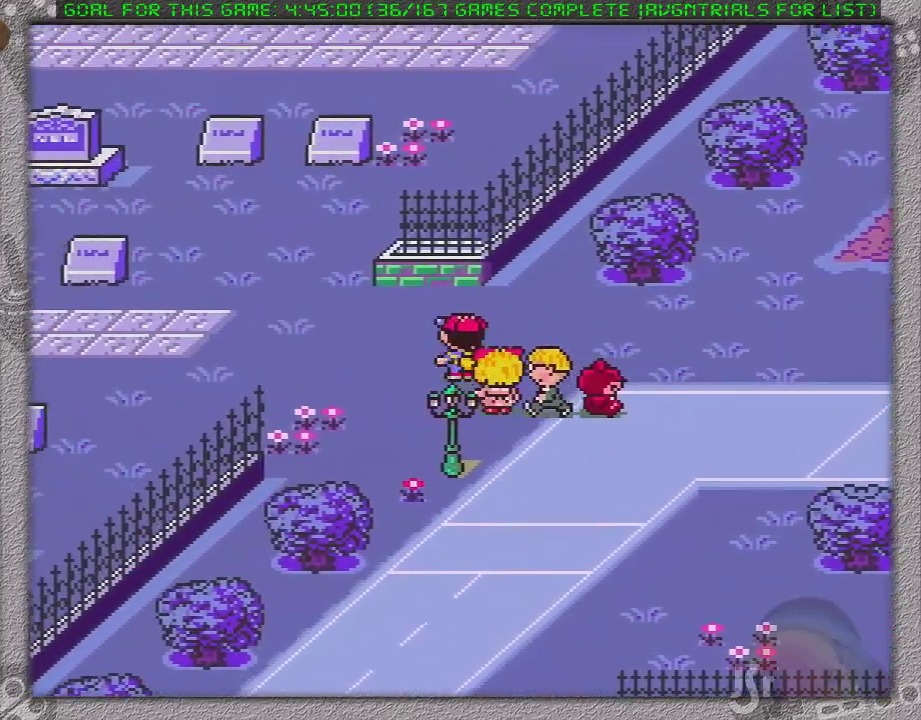
{"buttons": ["DPAD_UP", "DPAD_LEFT"], "events": [[117, "DPAD_UP", "up"], [400, "DPAD_UP", "down"]]}
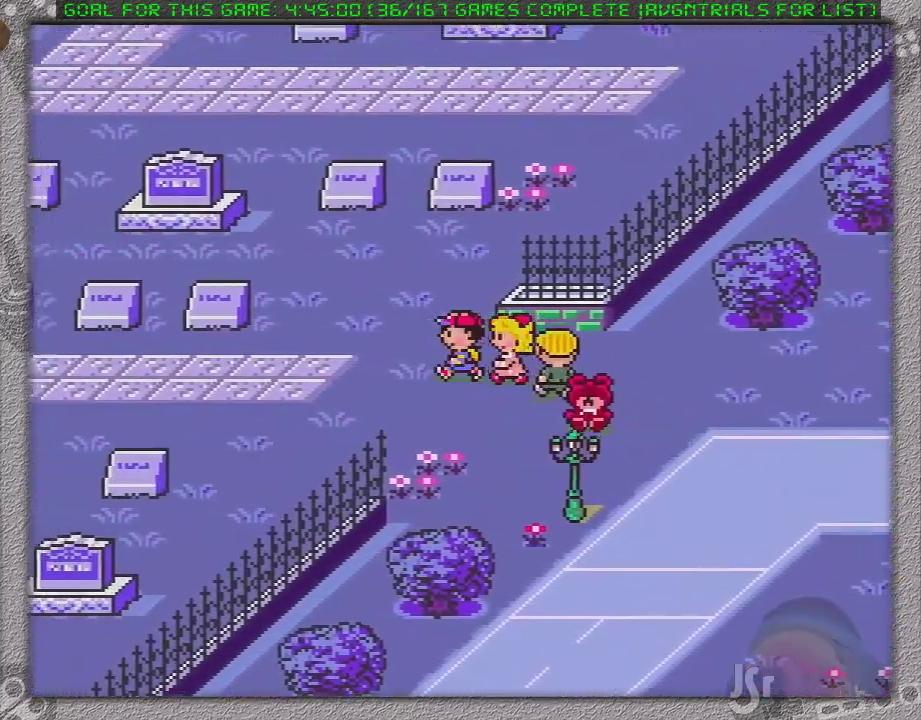
{"buttons": ["DPAD_UP", "DPAD_LEFT"], "events": []}
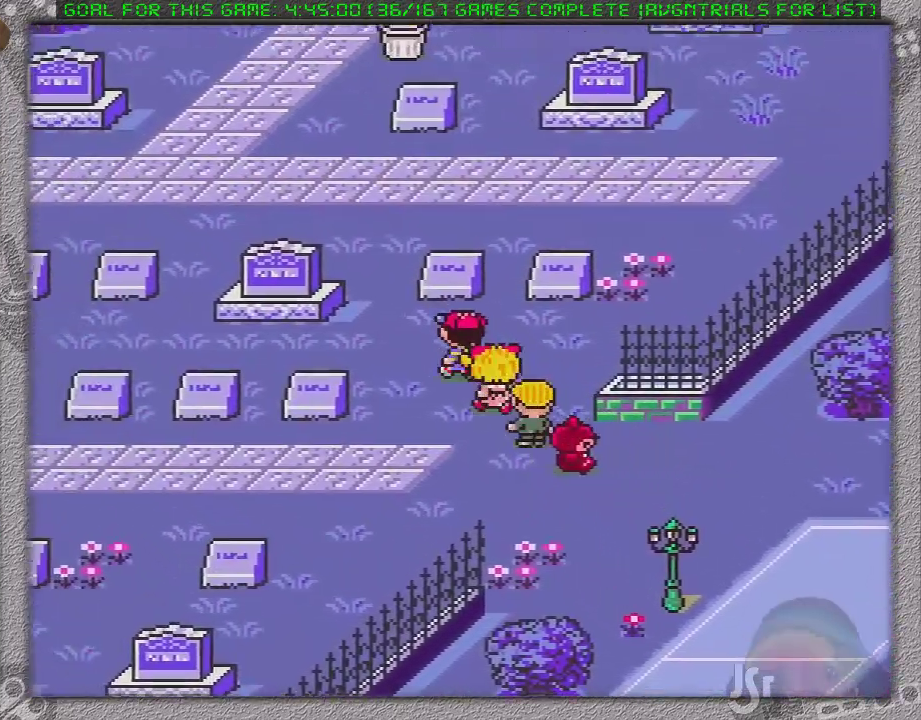
{"buttons": [], "events": [[100, "DPAD_UP", "up"], [167, "DPAD_UP", "down"], [250, "DPAD_LEFT", "up"], [383, "DPAD_UP", "up"]]}
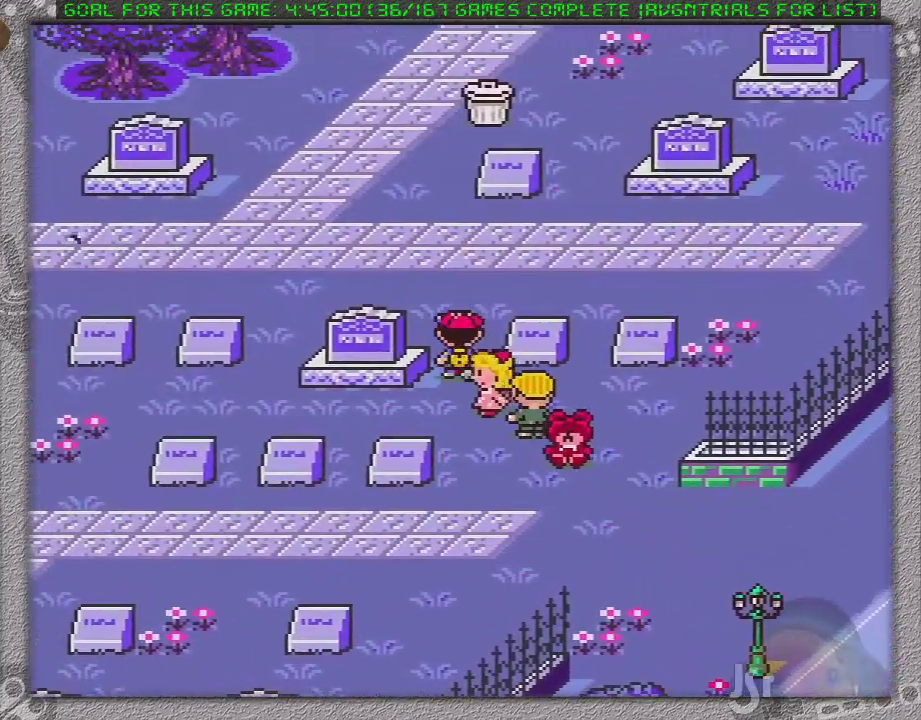
{"buttons": ["DPAD_DOWN", "DPAD_LEFT"], "events": [[217, "DPAD_DOWN", "down"], [450, "DPAD_LEFT", "down"]]}
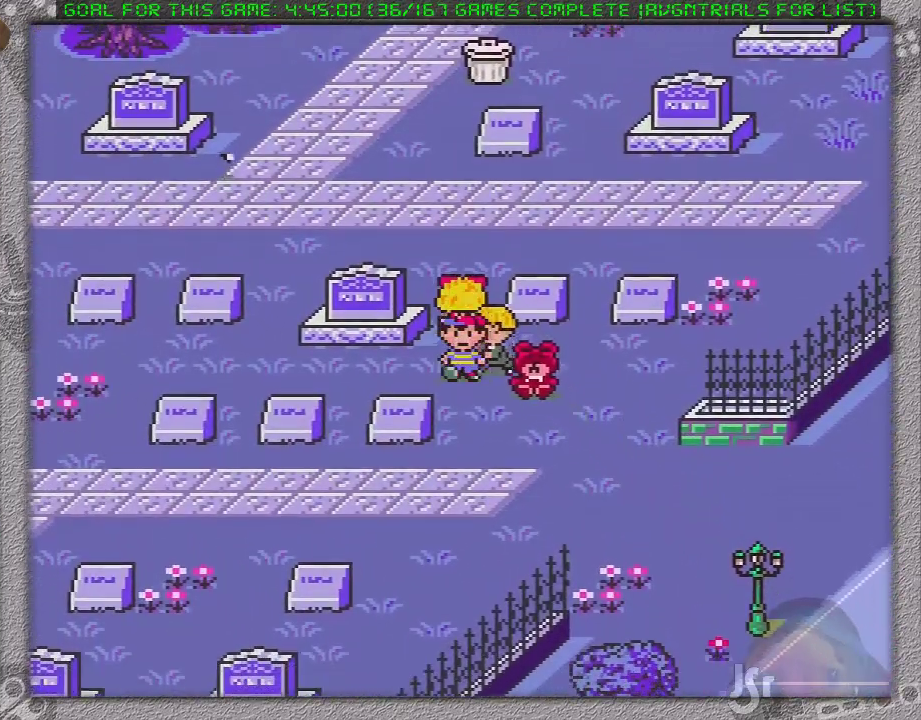
{"buttons": ["DPAD_DOWN"], "events": [[67, "DPAD_LEFT", "up"], [233, "DPAD_RIGHT", "down"], [333, "DPAD_RIGHT", "up"]]}
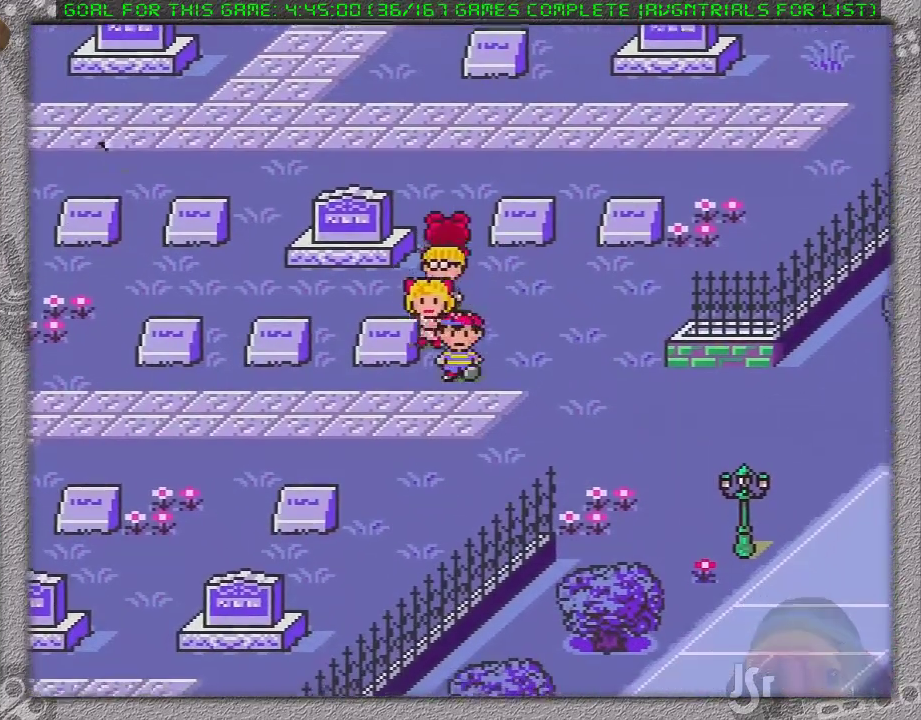
{"buttons": ["DPAD_LEFT"], "events": [[117, "DPAD_LEFT", "down"], [400, "DPAD_DOWN", "up"]]}
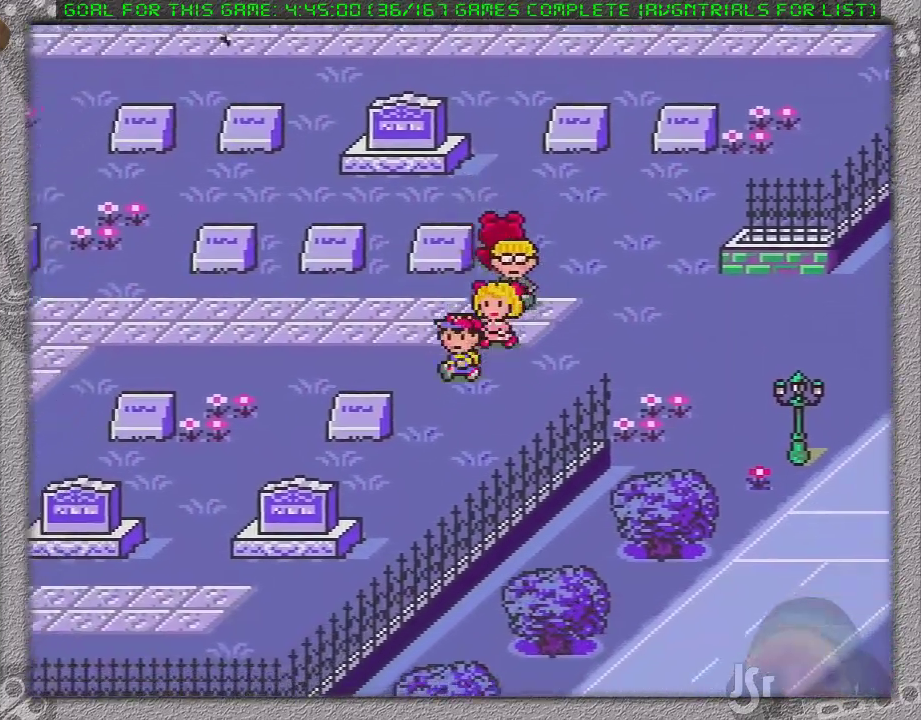
{"buttons": ["DPAD_LEFT"], "events": []}
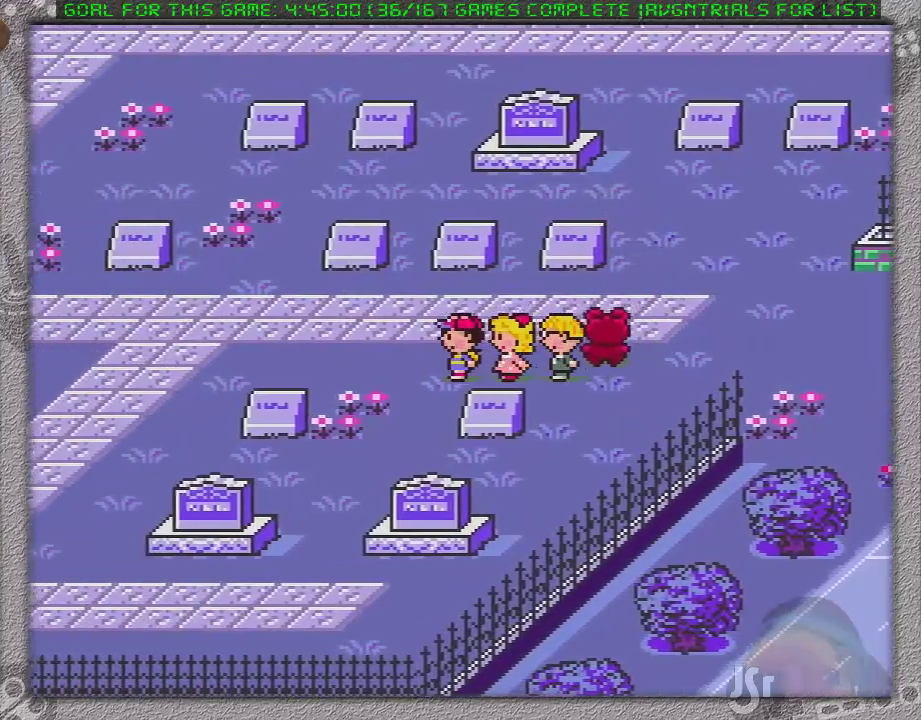
{"buttons": ["DPAD_LEFT"], "events": []}
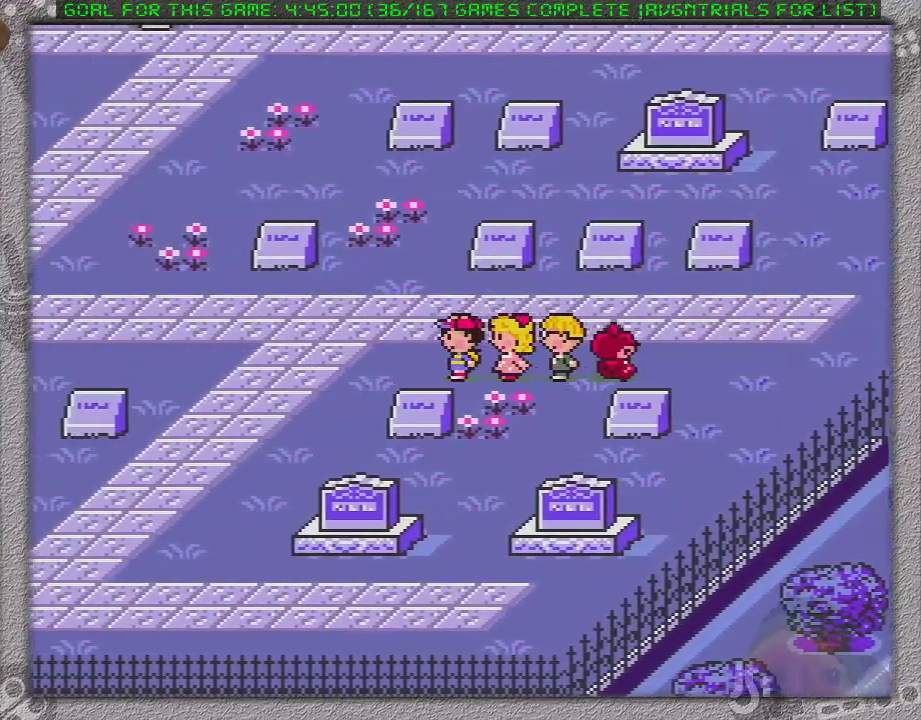
{"buttons": ["DPAD_LEFT"], "events": []}
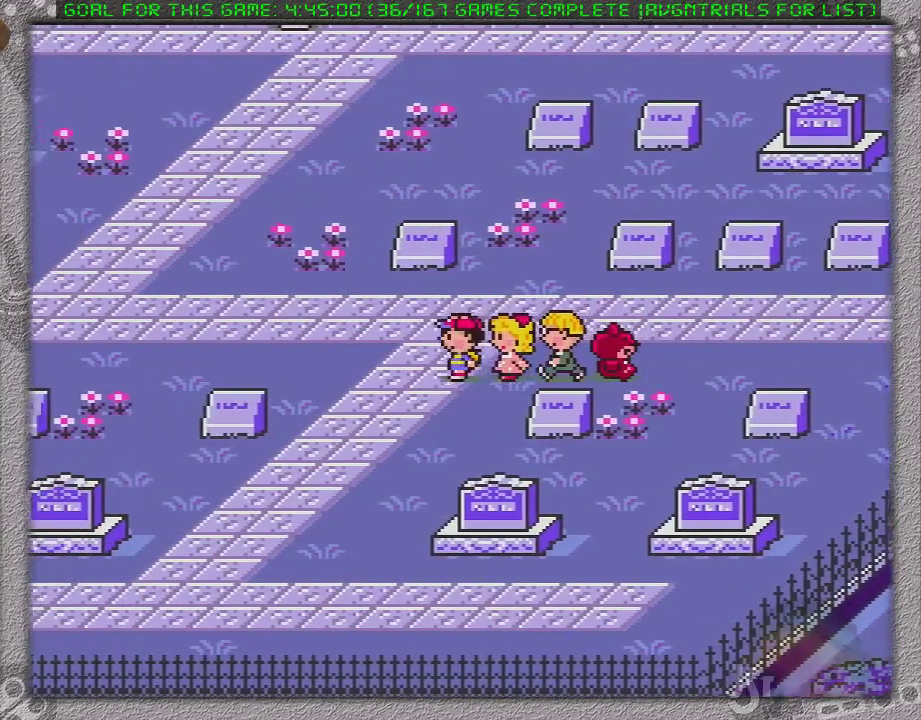
{"buttons": ["DPAD_LEFT"], "events": []}
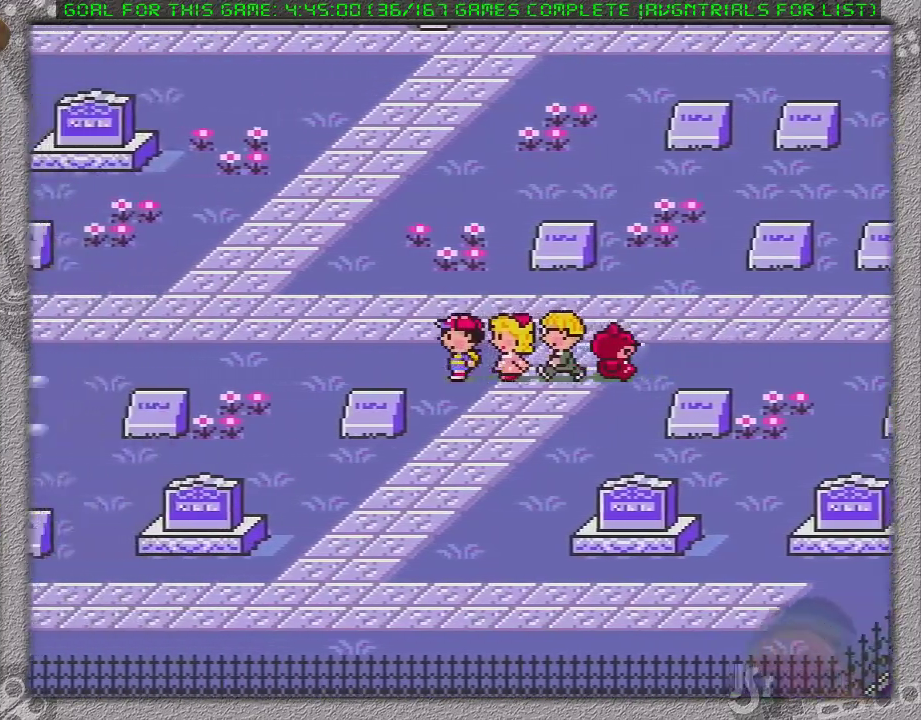
{"buttons": ["DPAD_UP", "DPAD_LEFT"], "events": [[450, "DPAD_UP", "down"]]}
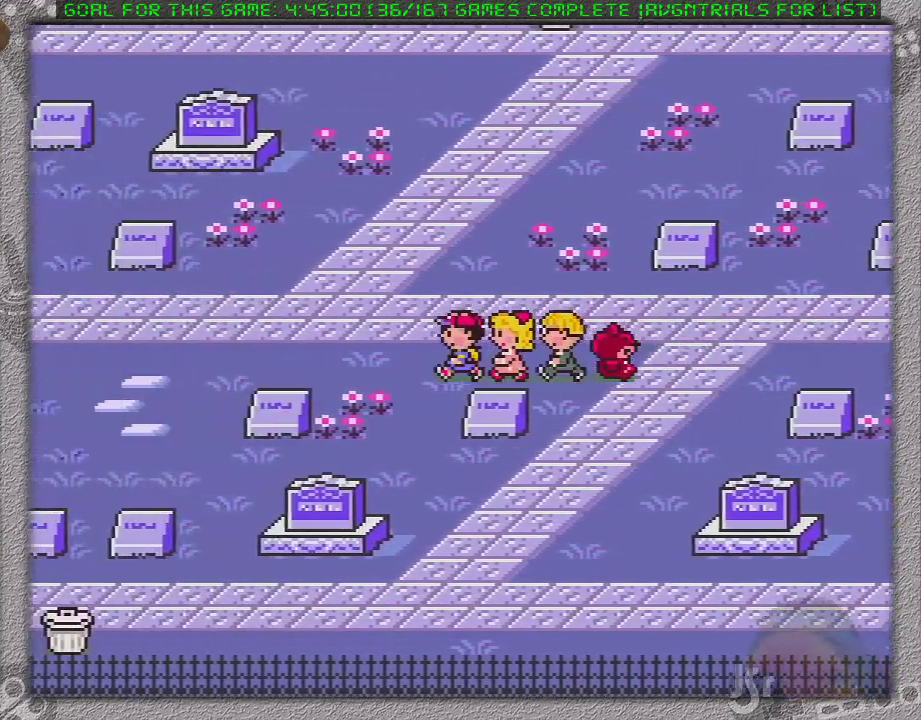
{"buttons": ["DPAD_UP", "DPAD_LEFT"], "events": []}
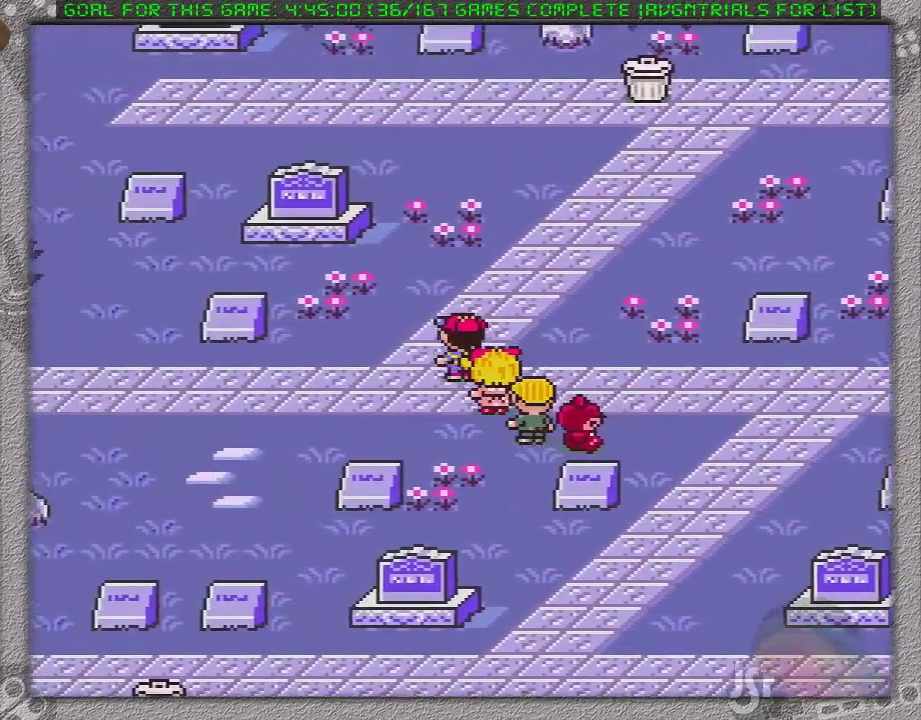
{"buttons": ["DPAD_UP", "DPAD_LEFT"], "events": []}
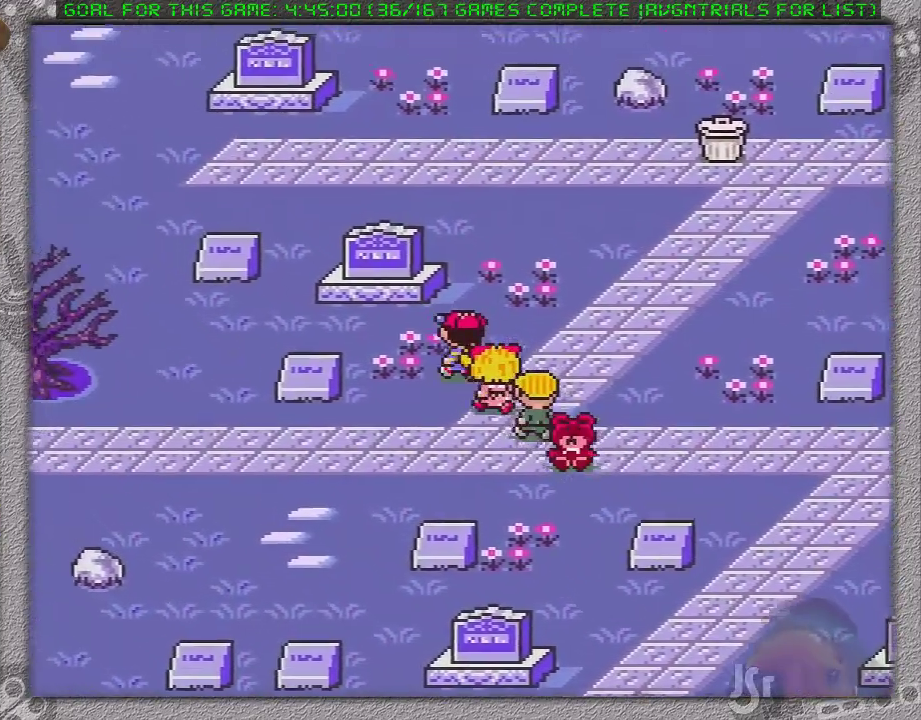
{"buttons": ["DPAD_LEFT"], "events": [[133, "DPAD_UP", "up"]]}
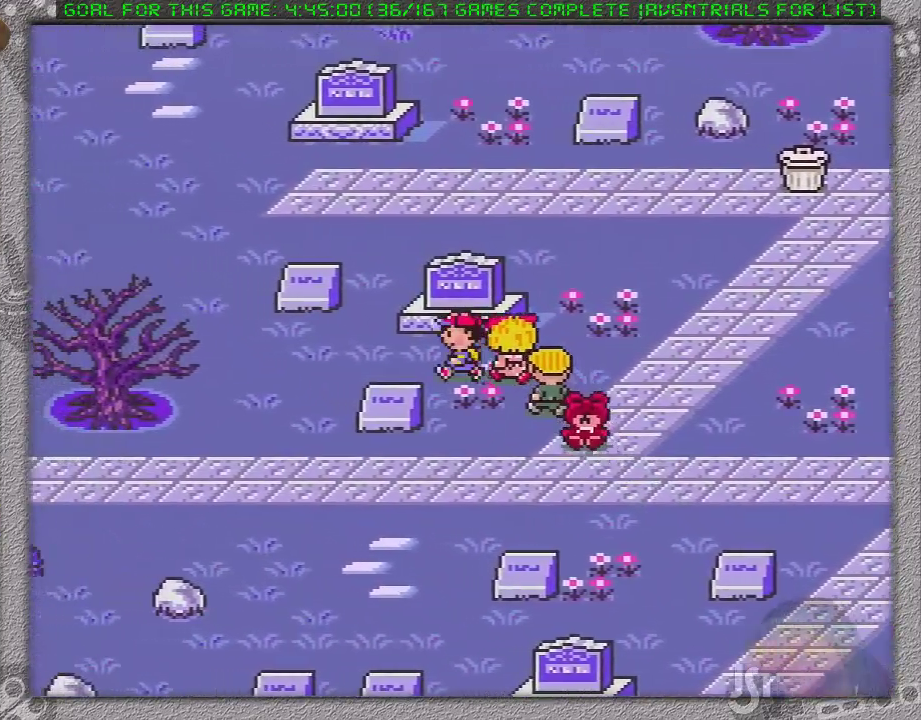
{"buttons": ["DPAD_UP"], "events": [[217, "DPAD_UP", "down"], [350, "DPAD_LEFT", "up"]]}
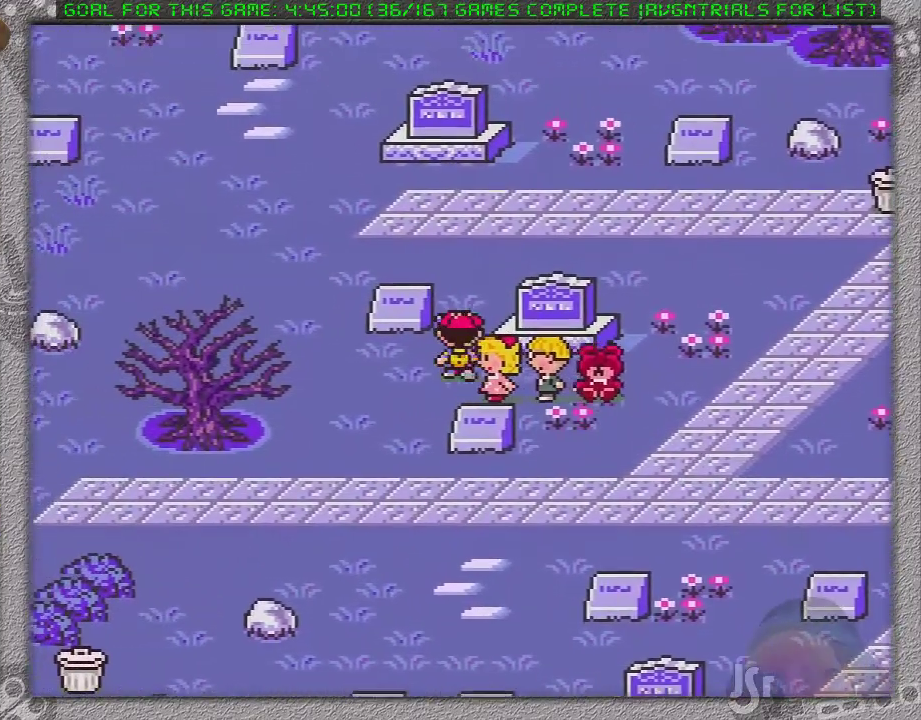
{"buttons": ["DPAD_UP"], "events": []}
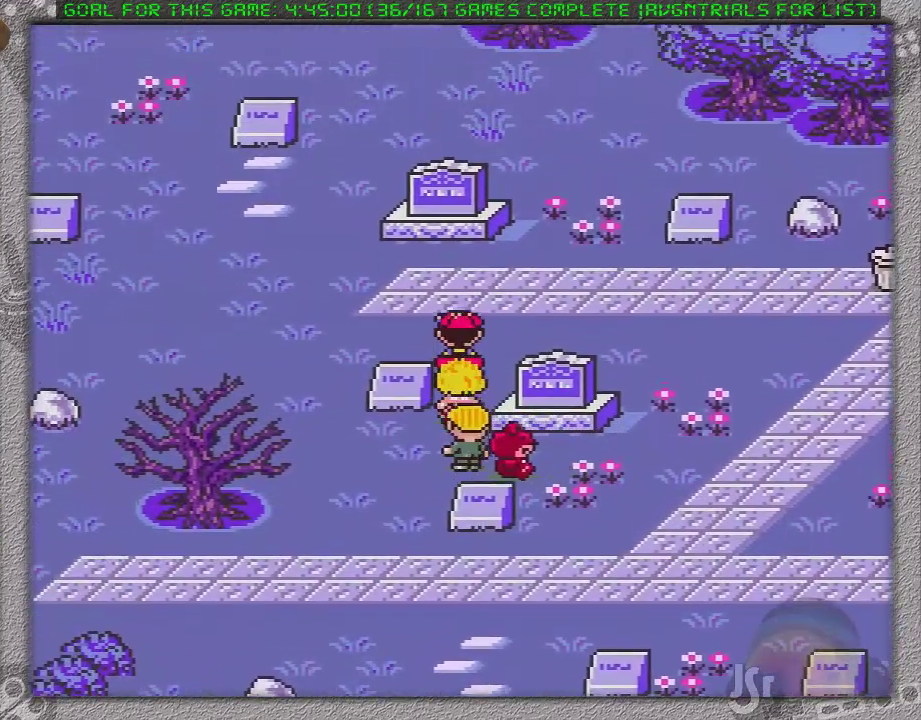
{"buttons": ["DPAD_UP", "DPAD_LEFT"], "events": [[67, "DPAD_LEFT", "down"]]}
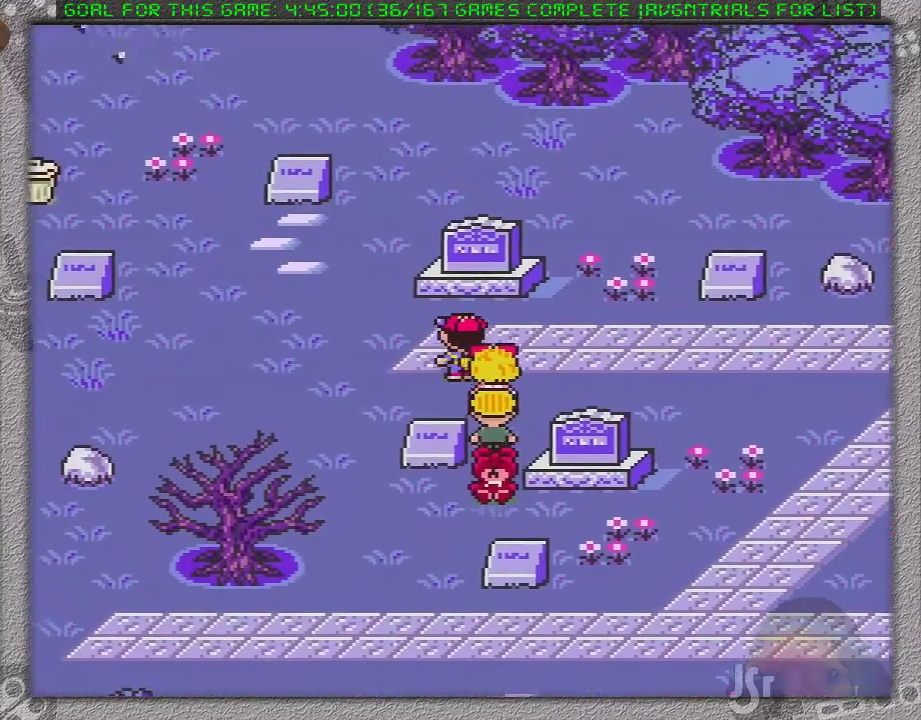
{"buttons": ["DPAD_RIGHT"], "events": [[200, "DPAD_LEFT", "up"], [233, "DPAD_UP", "up"], [283, "DPAD_RIGHT", "down"]]}
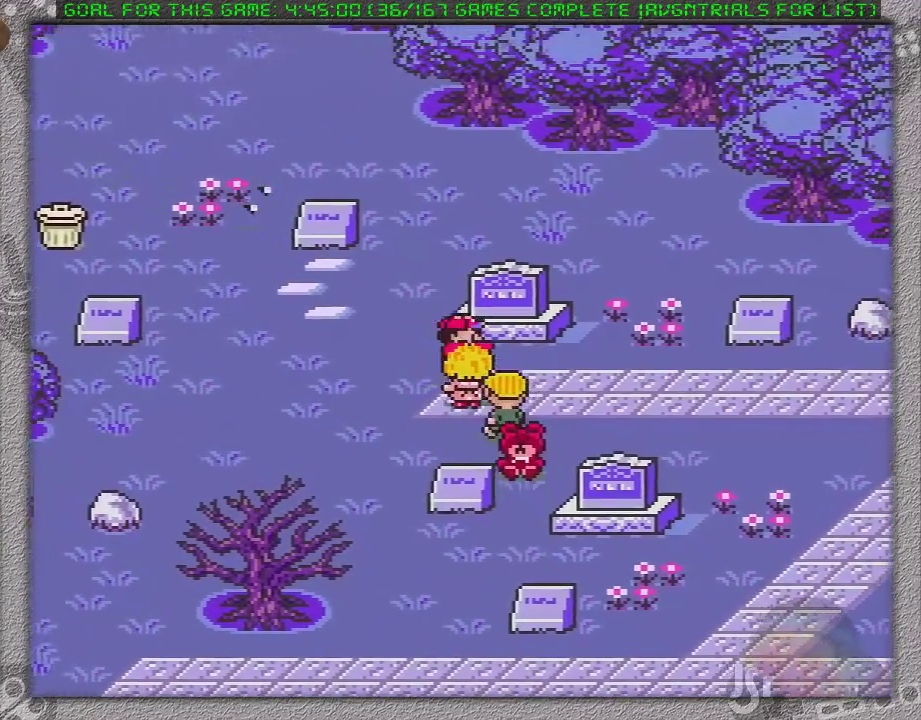
{"buttons": ["DPAD_RIGHT"], "events": []}
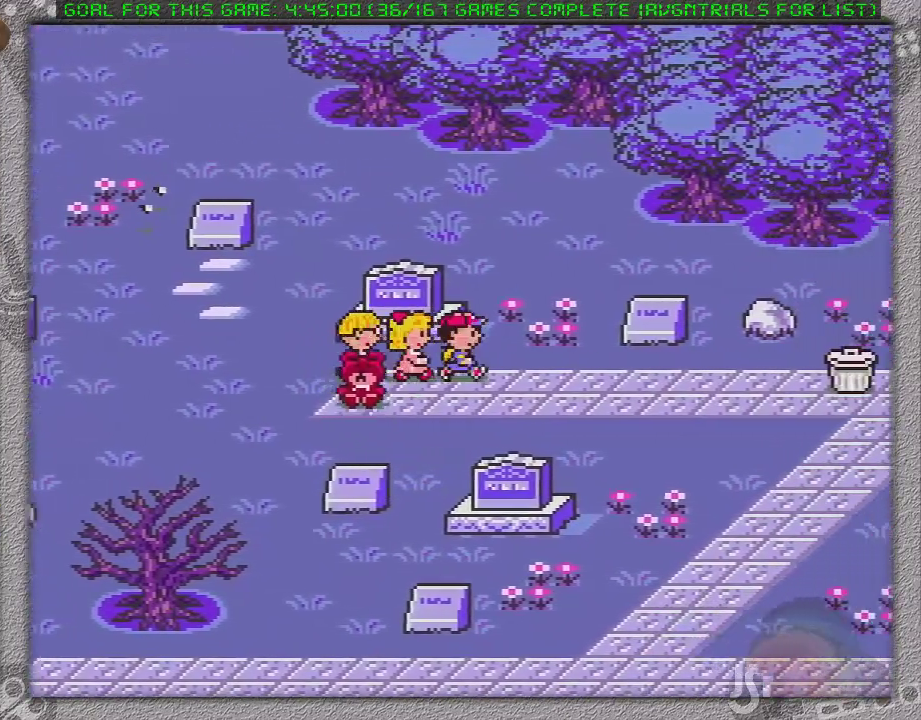
{"buttons": ["DPAD_DOWN", "DPAD_LEFT"], "events": [[83, "DPAD_RIGHT", "up"], [200, "DPAD_DOWN", "down"], [200, "DPAD_LEFT", "down"]]}
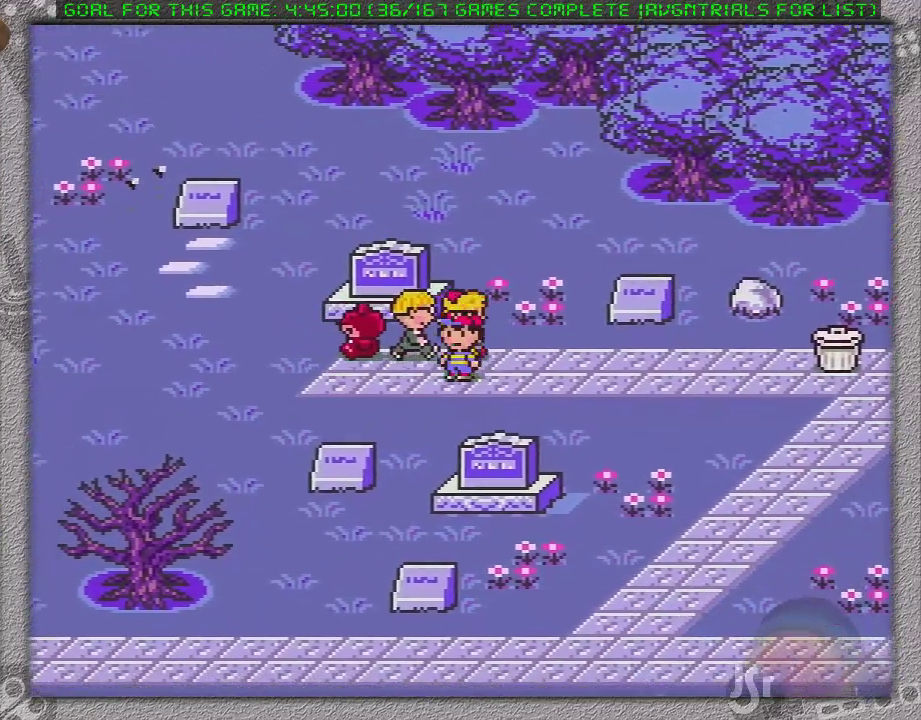
{"buttons": ["DPAD_DOWN"], "events": [[233, "DPAD_LEFT", "up"]]}
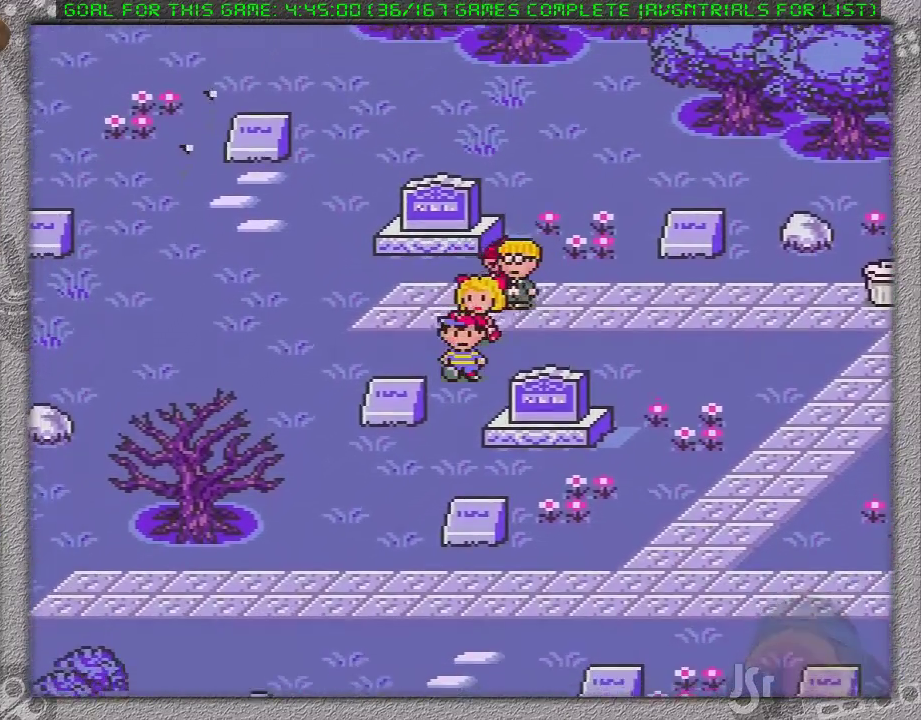
{"buttons": ["DPAD_DOWN"], "events": []}
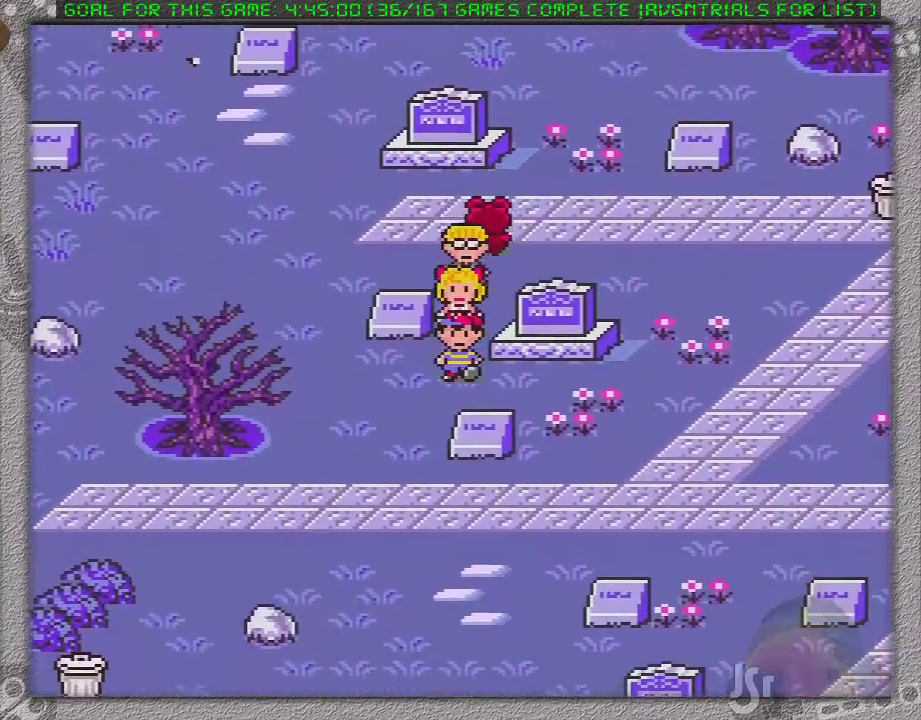
{"buttons": ["DPAD_RIGHT"], "events": [[33, "DPAD_RIGHT", "down"], [83, "DPAD_DOWN", "up"]]}
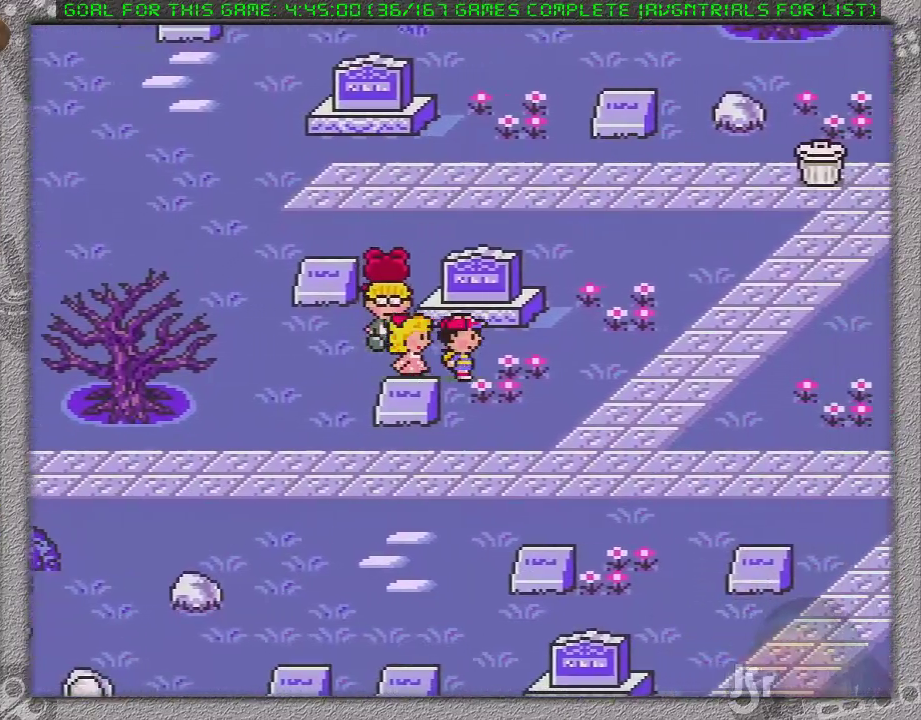
{"buttons": ["DPAD_DOWN", "DPAD_RIGHT"], "events": [[17, "DPAD_DOWN", "down"]]}
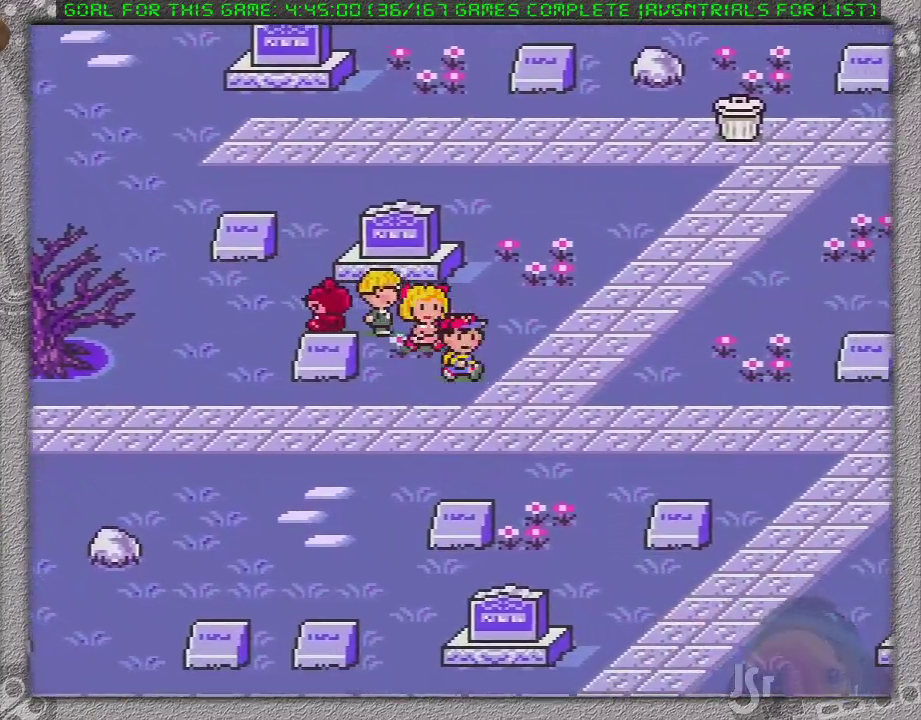
{"buttons": ["DPAD_RIGHT"], "events": [[333, "DPAD_DOWN", "up"]]}
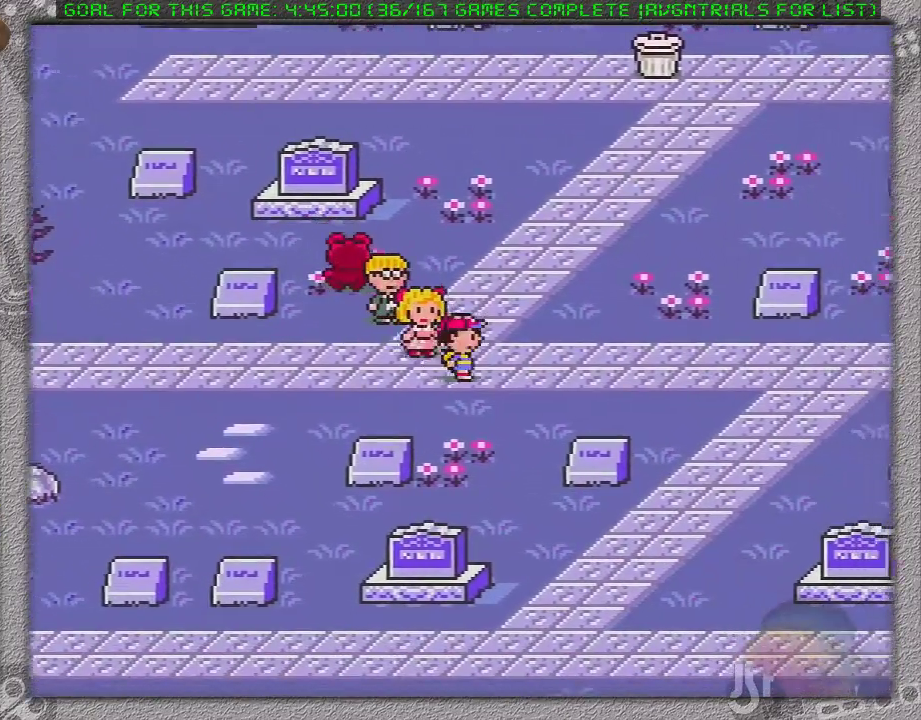
{"buttons": ["DPAD_RIGHT"], "events": []}
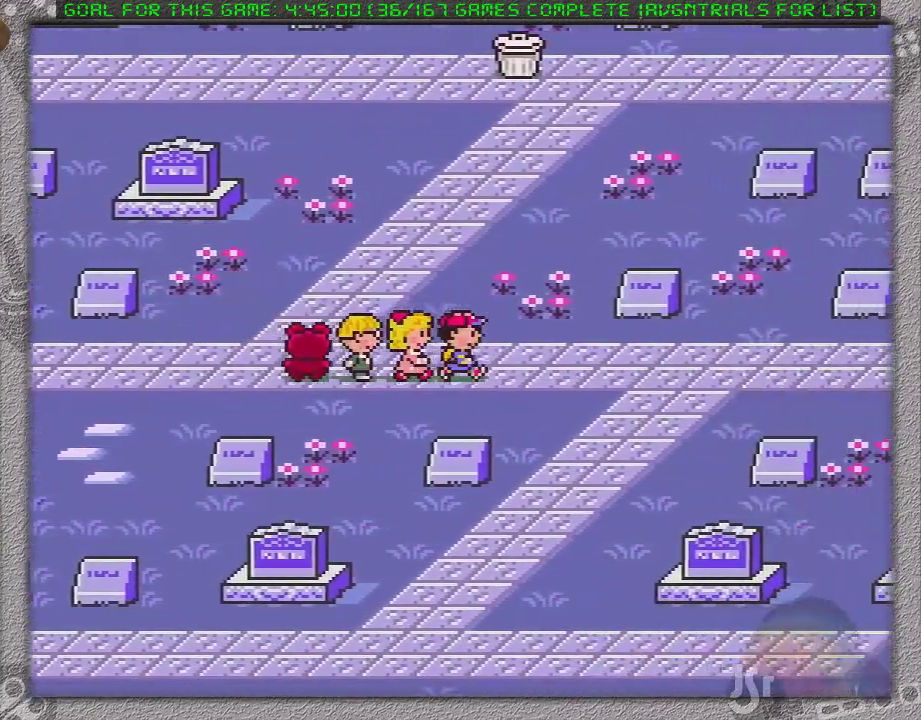
{"buttons": ["DPAD_RIGHT"], "events": []}